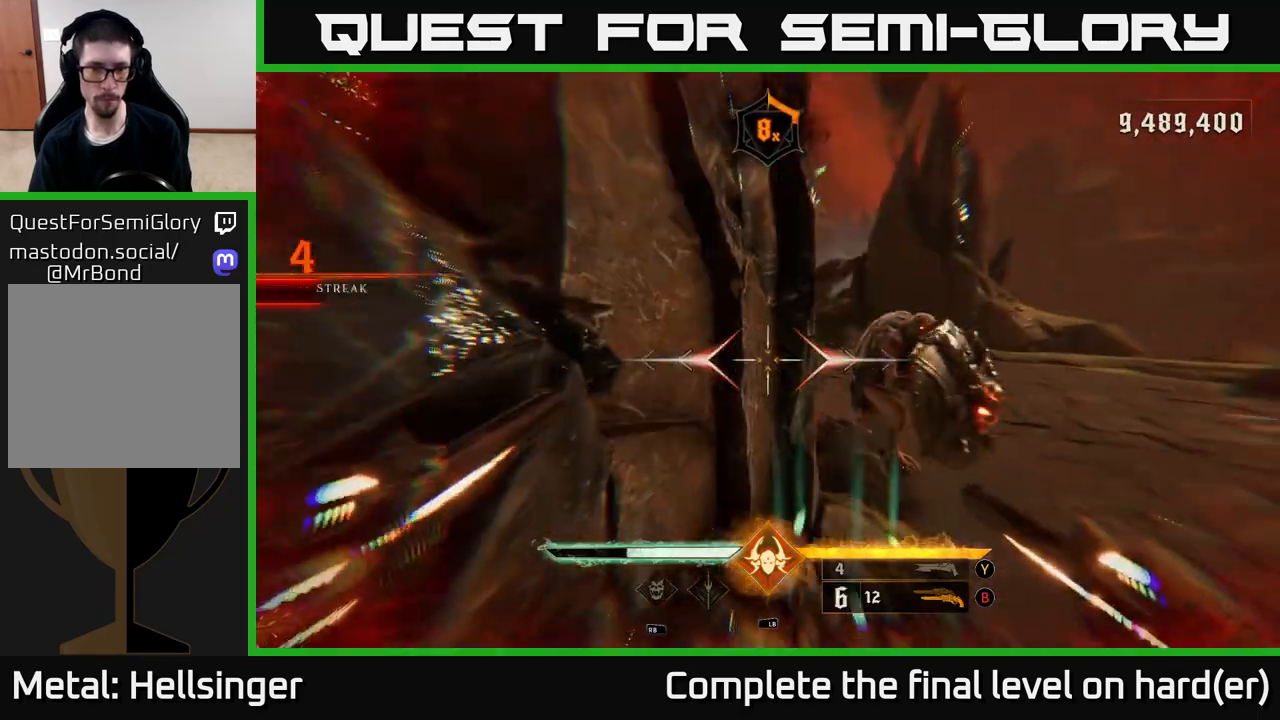
Gameplay with a controller (Xbox layout); each line is a JSON object with the inputs held at the frame after it. "events" lists button and stick changes between this image and that frame as [ms after this image, input, new state], when the widget could be followed in between.
{"buttons": ["L2"], "left_stick": "right", "right_stick": "center", "events": [[33, "right_stick", "center"], [100, "L2", "up"], [217, "left_stick", "down"], [317, "A", "down"], [317, "left_stick", "down-right"], [350, "L2", "down"], [433, "left_stick", "right"], [483, "A", "up"]]}
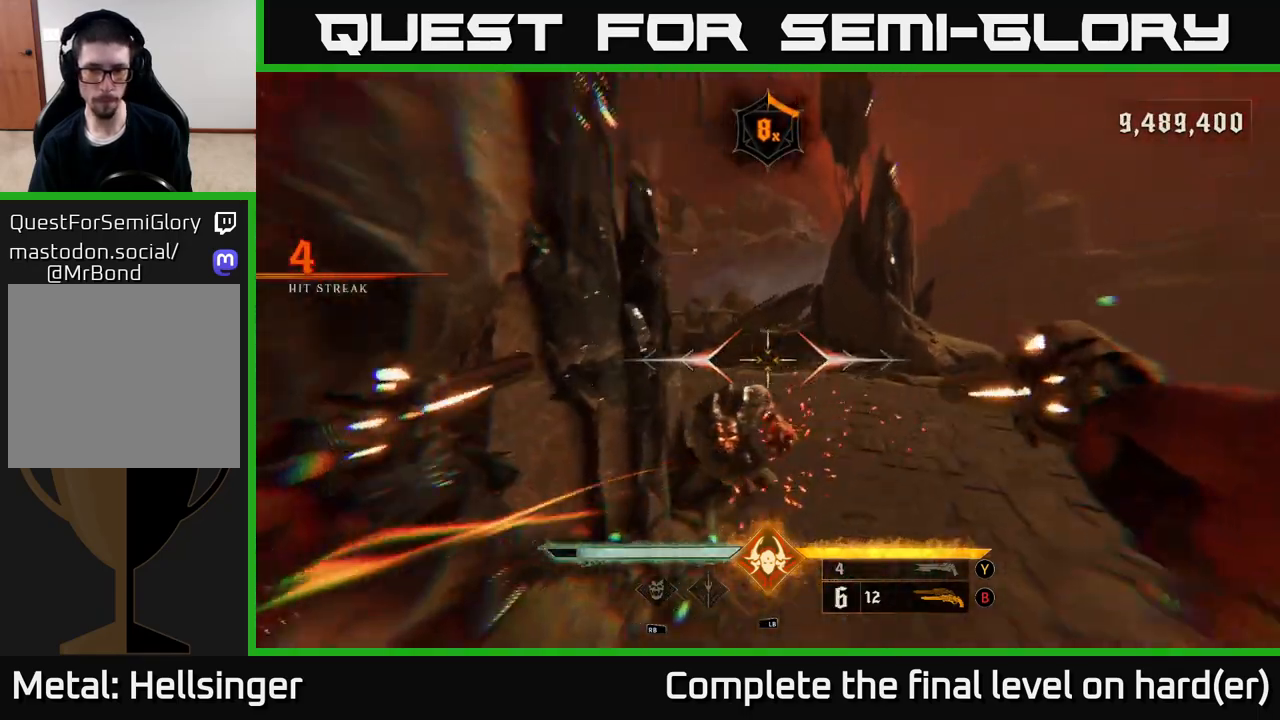
{"buttons": [], "left_stick": "up-right", "right_stick": "center", "events": [[17, "L2", "up"], [217, "right_stick", "down-left"], [333, "L1", "down"], [417, "right_stick", "center"], [450, "L1", "up"], [450, "left_stick", "up-right"]]}
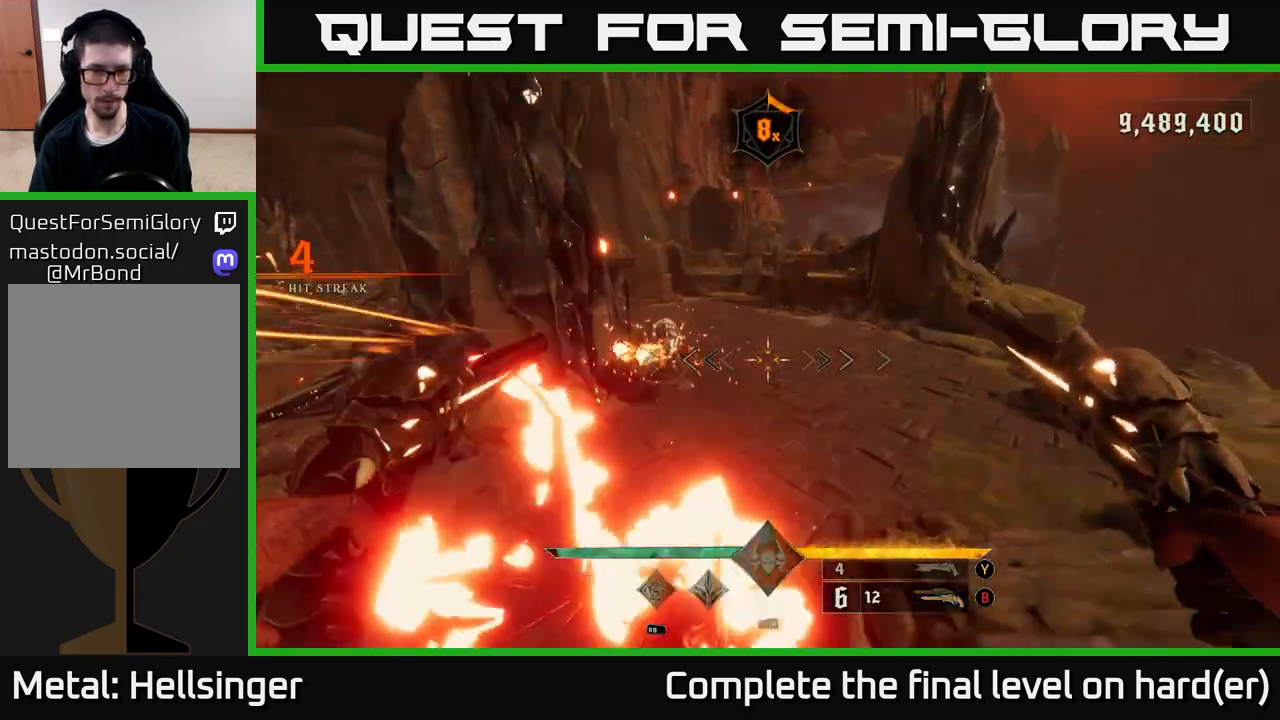
{"buttons": [], "left_stick": "up-right", "right_stick": "left", "events": [[217, "A", "down"], [317, "L2", "down"], [350, "A", "up"], [433, "right_stick", "left"], [483, "L2", "up"]]}
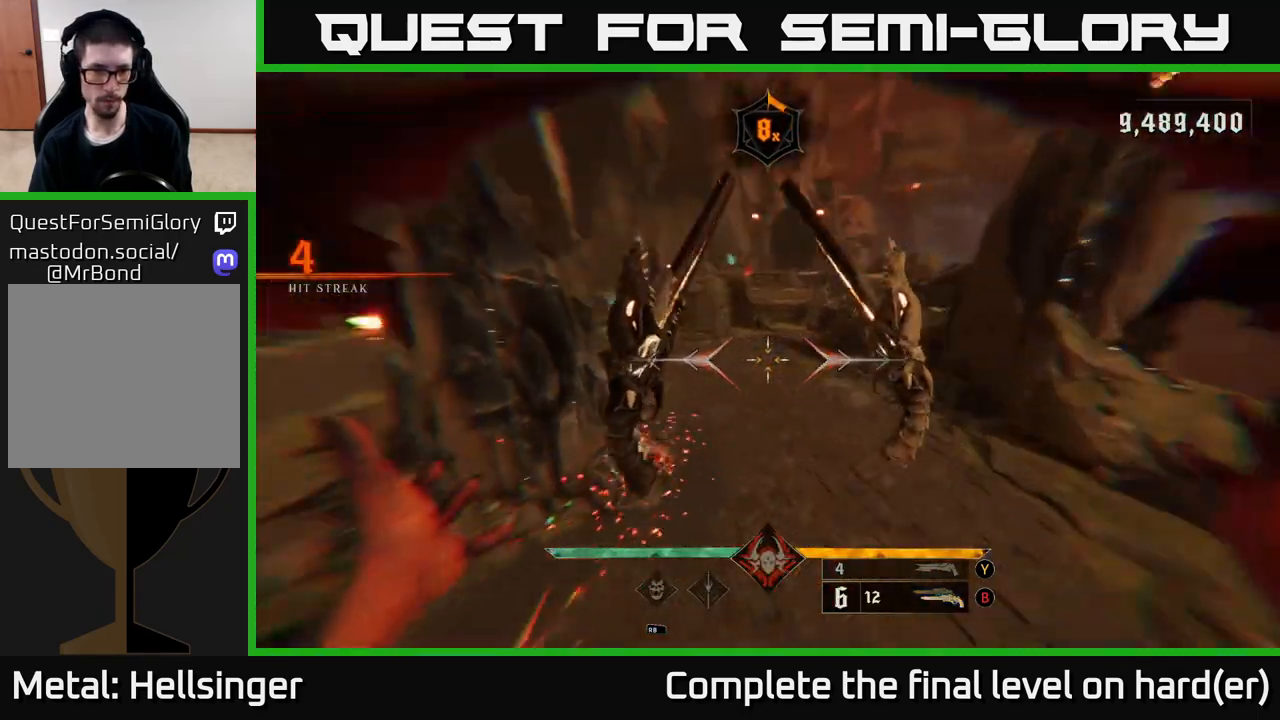
{"buttons": [], "left_stick": "up-right", "right_stick": "left", "events": []}
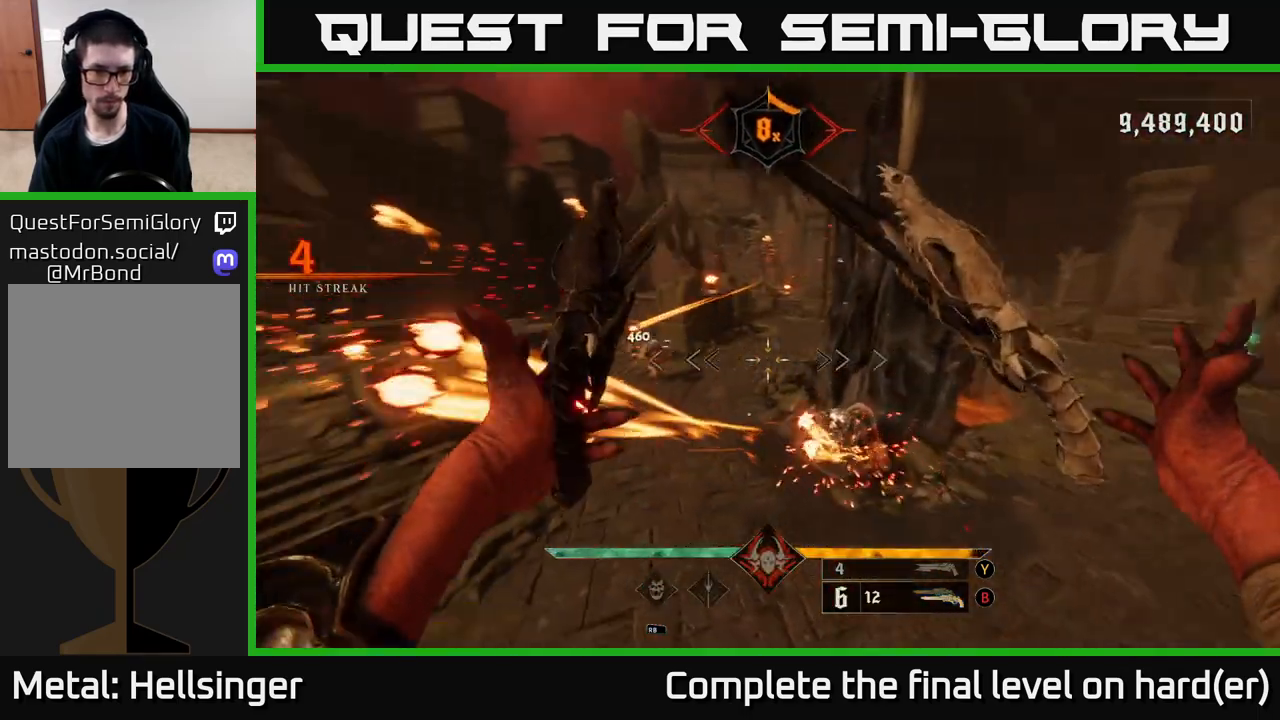
{"buttons": [], "left_stick": "right", "right_stick": "left", "events": [[50, "left_stick", "right"], [133, "right_stick", "center"], [183, "X", "down"], [267, "X", "up"], [383, "L2", "down"], [433, "right_stick", "left"], [500, "L2", "up"]]}
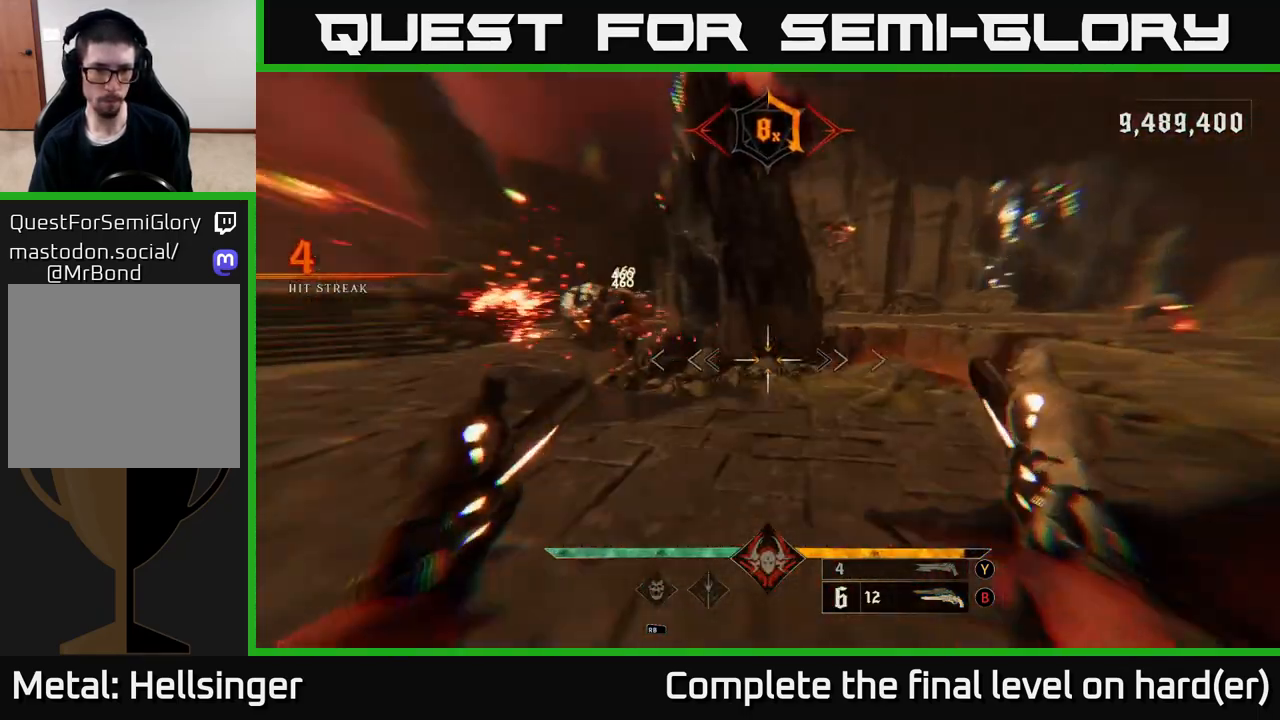
{"buttons": [], "left_stick": "down-right", "right_stick": "center", "events": [[133, "right_stick", "up-left"], [250, "left_stick", "down-right"], [333, "right_stick", "center"], [417, "X", "down"], [483, "X", "up"]]}
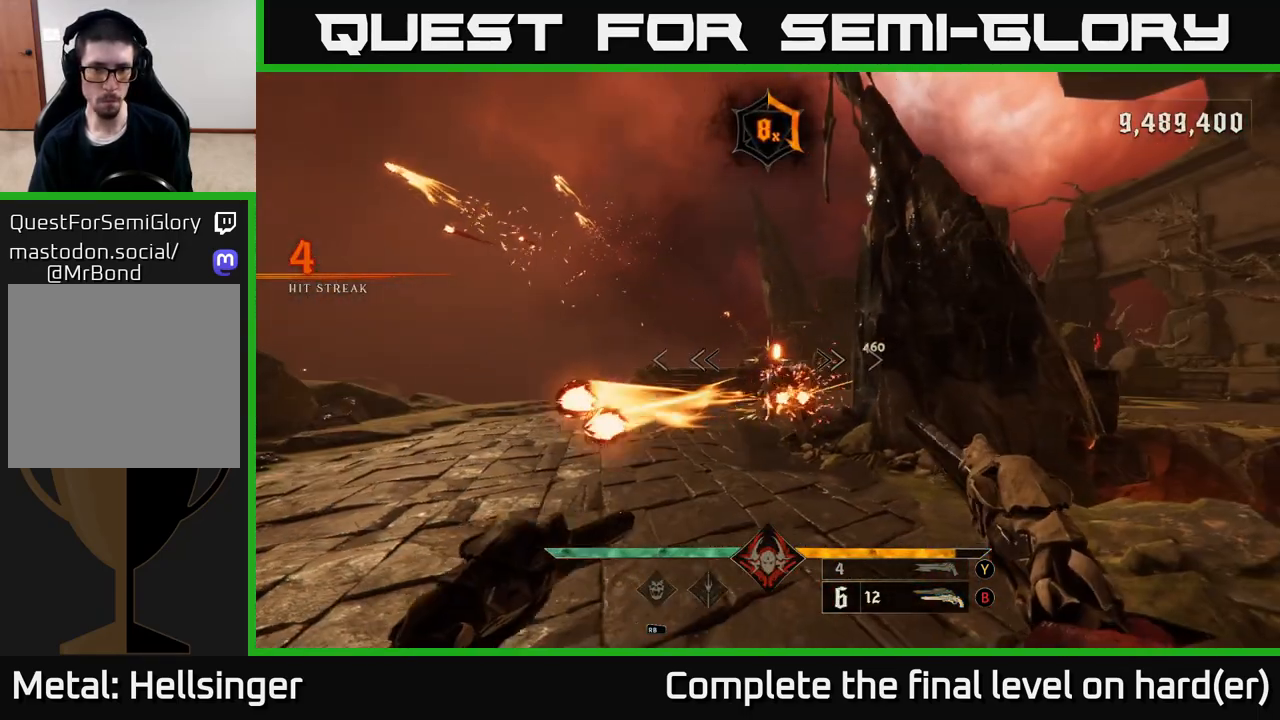
{"buttons": [], "left_stick": "down-right", "right_stick": "center", "events": [[283, "right_stick", "down-left"], [367, "right_stick", "center"]]}
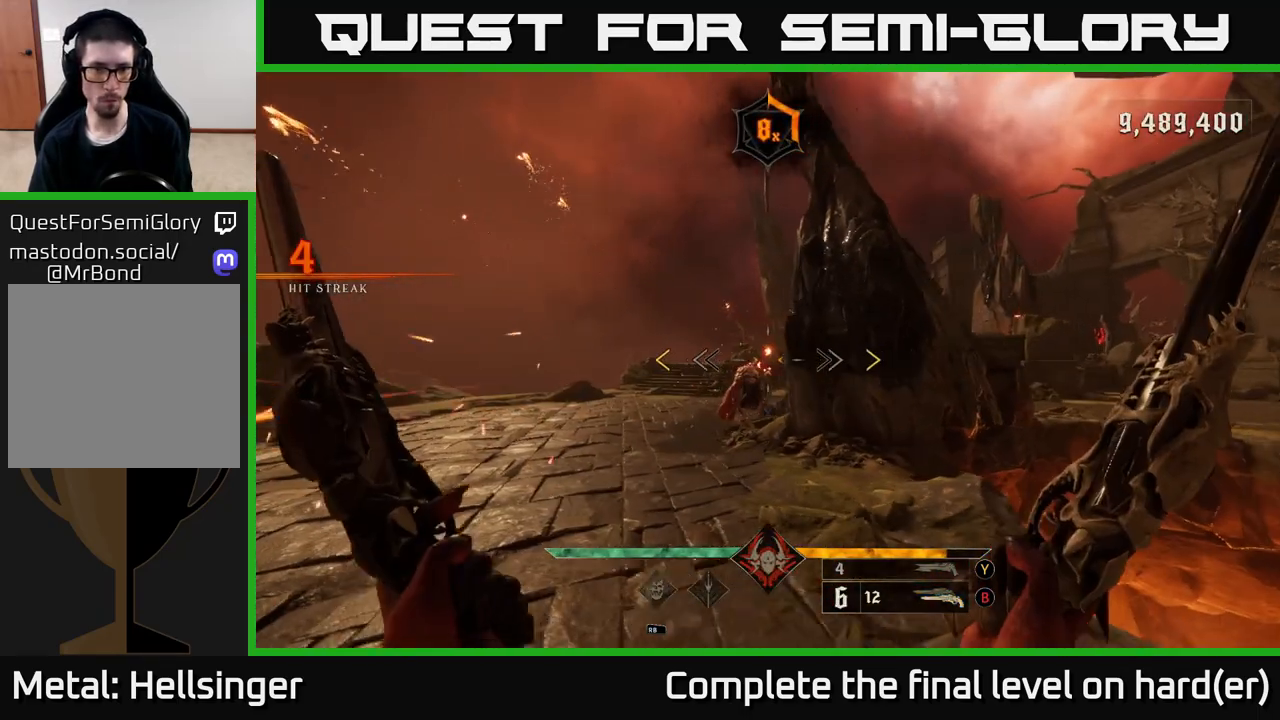
{"buttons": [], "left_stick": "center", "right_stick": "center", "events": [[167, "A", "down"], [200, "left_stick", "left"], [233, "L2", "down"], [317, "A", "up"], [383, "L2", "up"], [417, "left_stick", "center"]]}
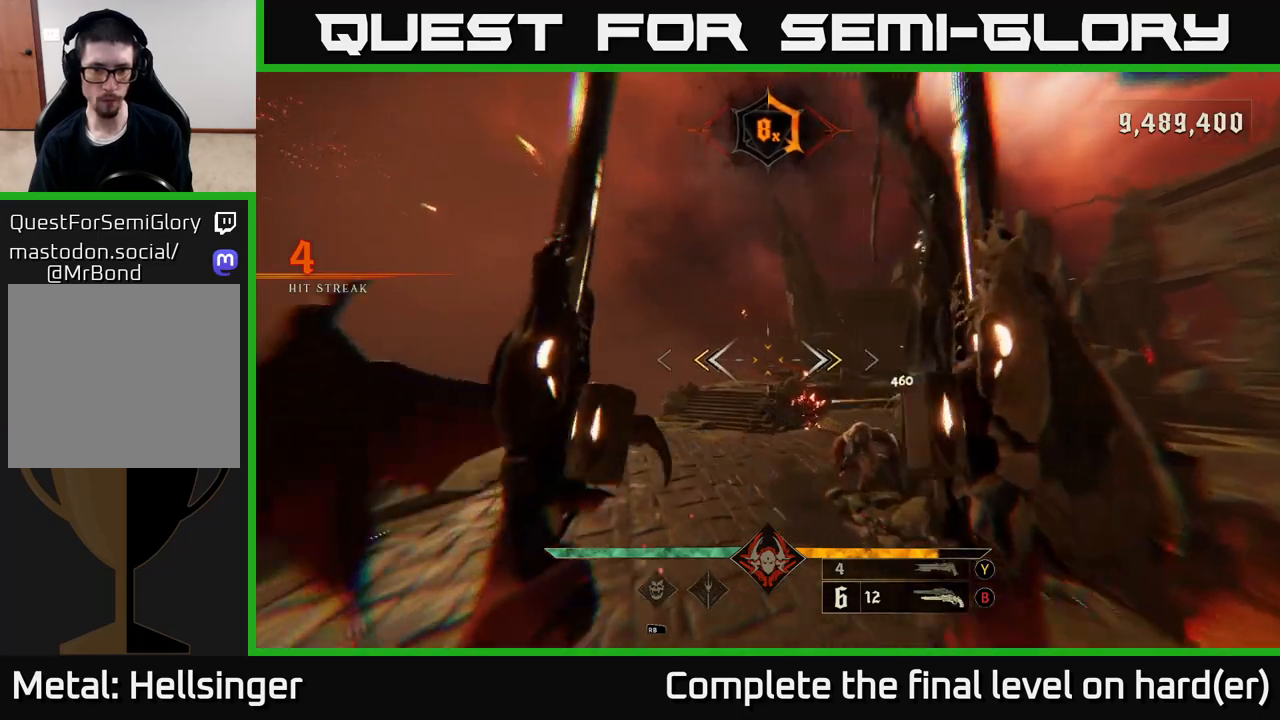
{"buttons": [], "left_stick": "down", "right_stick": "center", "events": [[50, "left_stick", "right"], [83, "X", "down"], [150, "X", "up"], [300, "right_stick", "right"], [483, "right_stick", "center"], [500, "left_stick", "down"]]}
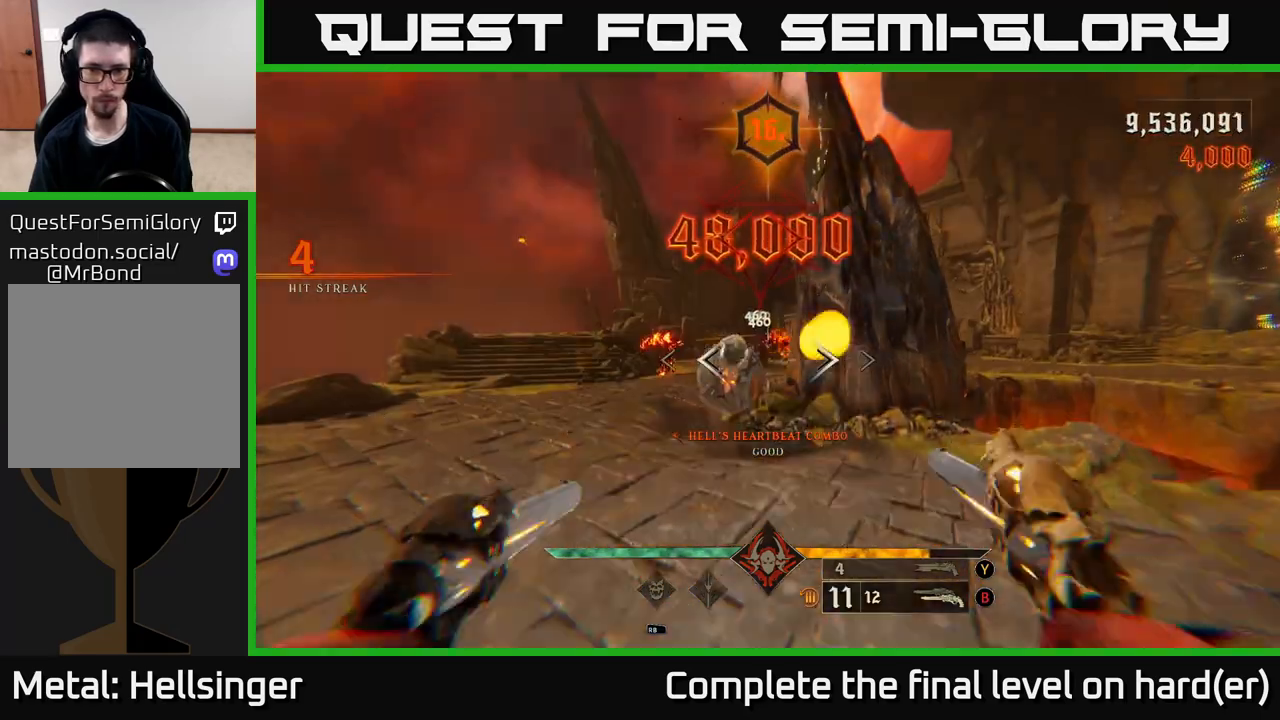
{"buttons": [], "left_stick": "center", "right_stick": "right", "events": [[17, "R2", "down"], [17, "left_stick", "down-left"], [83, "R2", "up"], [133, "left_stick", "center"], [367, "left_stick", "left"], [383, "right_stick", "up-left"], [483, "left_stick", "center"], [483, "right_stick", "right"]]}
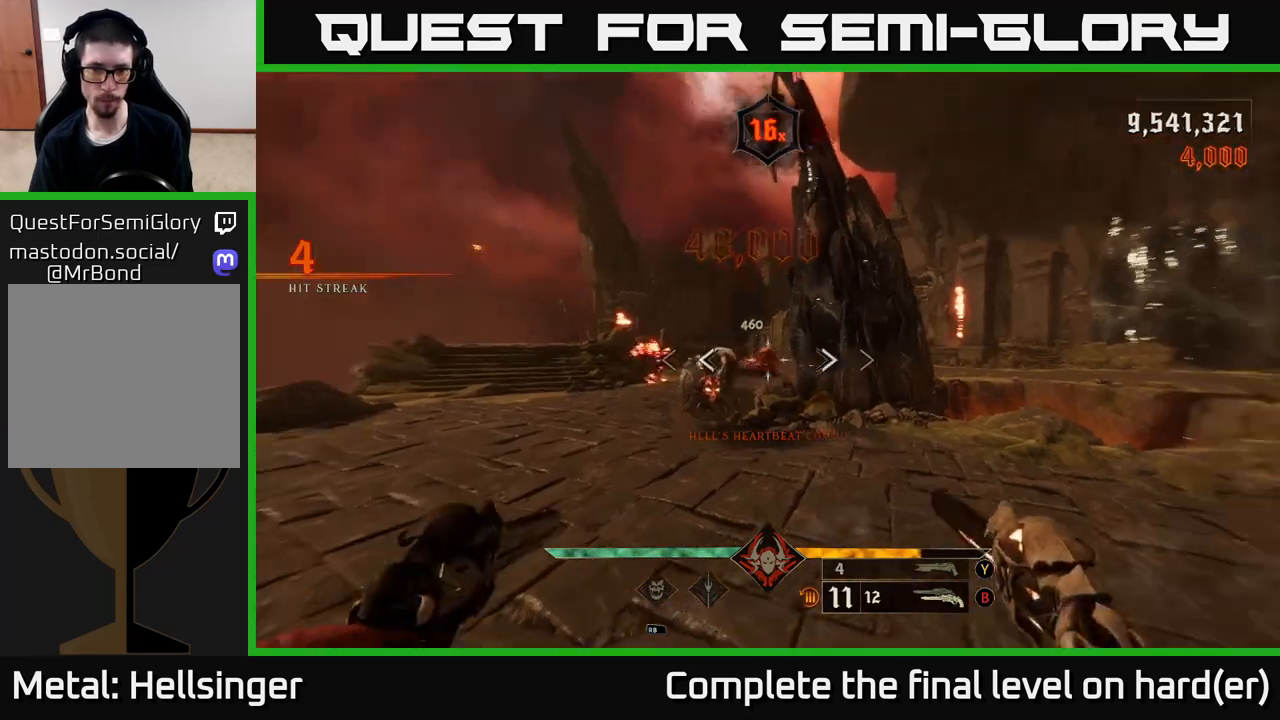
{"buttons": [], "left_stick": "center", "right_stick": "center", "events": [[17, "left_stick", "down"], [17, "right_stick", "down-right"], [50, "R2", "down"], [100, "right_stick", "center"], [117, "R2", "up"], [167, "left_stick", "down-right"], [283, "right_stick", "left"], [300, "left_stick", "center"], [467, "right_stick", "center"]]}
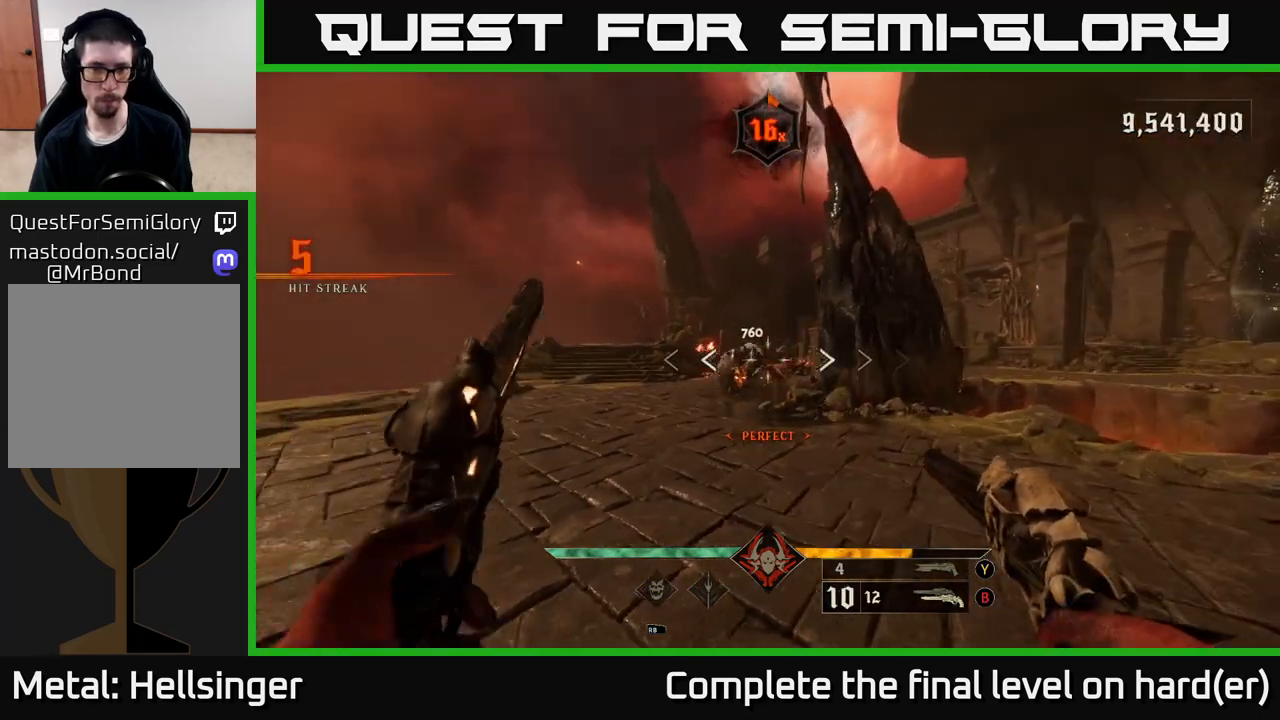
{"buttons": ["R2"], "left_stick": "right", "right_stick": "center", "events": [[17, "left_stick", "right"], [33, "R2", "down"], [83, "R2", "up"], [217, "left_stick", "center"], [333, "right_stick", "left"], [433, "right_stick", "center"], [450, "left_stick", "right"], [500, "R2", "down"]]}
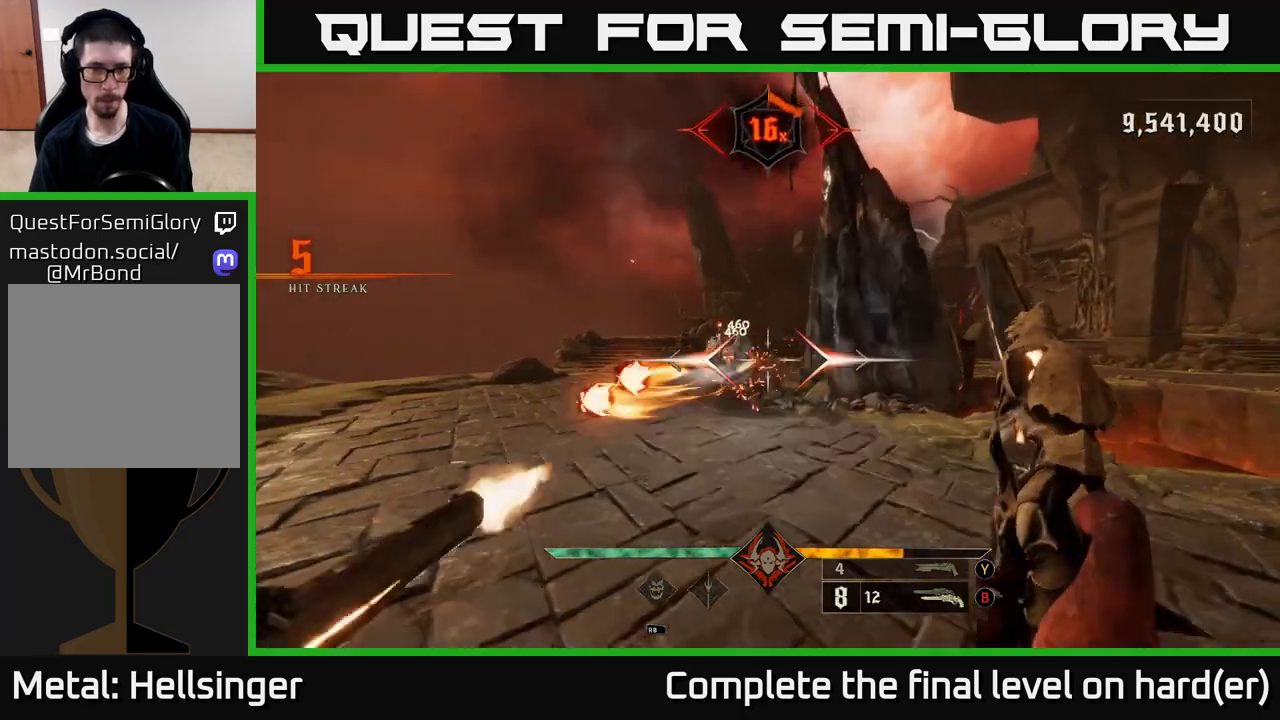
{"buttons": ["L2", "R2"], "left_stick": "right", "right_stick": "left", "events": [[83, "R2", "up"], [200, "right_stick", "left"], [317, "right_stick", "center"], [467, "L2", "down"], [467, "R2", "down"], [467, "right_stick", "left"]]}
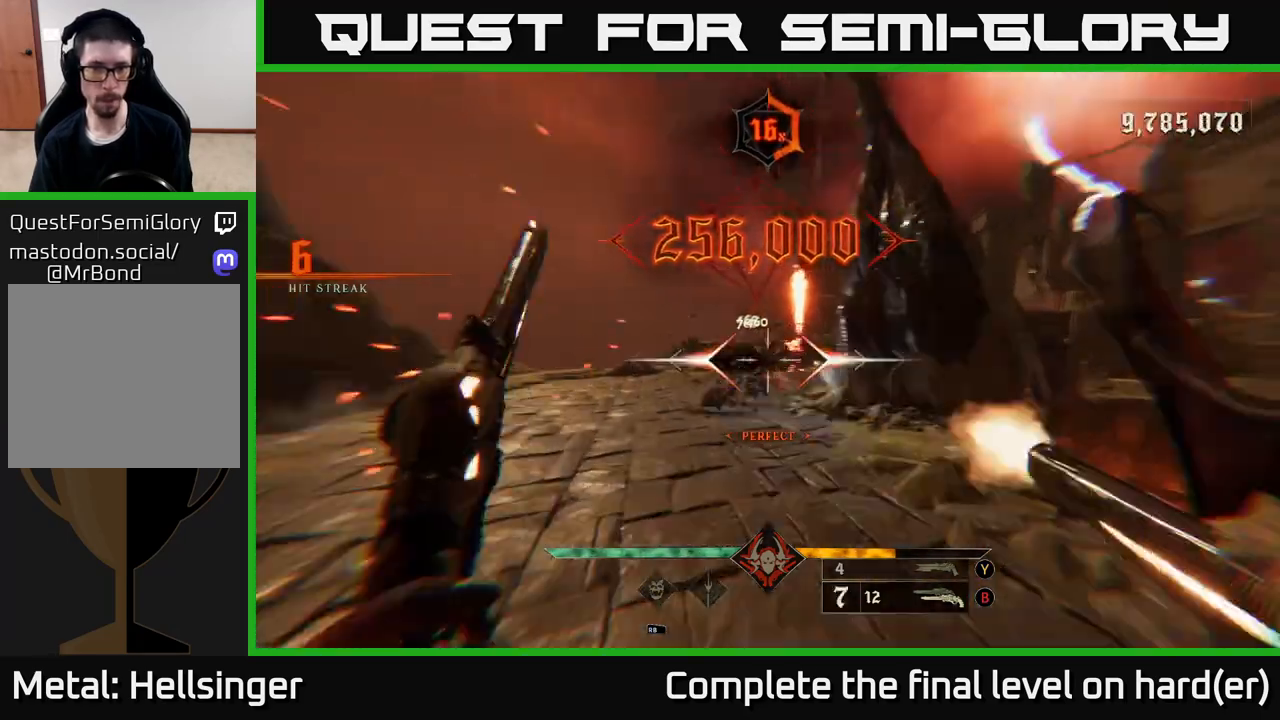
{"buttons": ["L2"], "left_stick": "left", "right_stick": "center", "events": [[17, "right_stick", "center"], [50, "R2", "up"], [100, "left_stick", "up"], [117, "A", "down"], [117, "L2", "up"], [150, "left_stick", "up-left"], [250, "A", "up"], [333, "A", "down"], [350, "left_stick", "left"], [433, "L2", "down"], [450, "A", "up"]]}
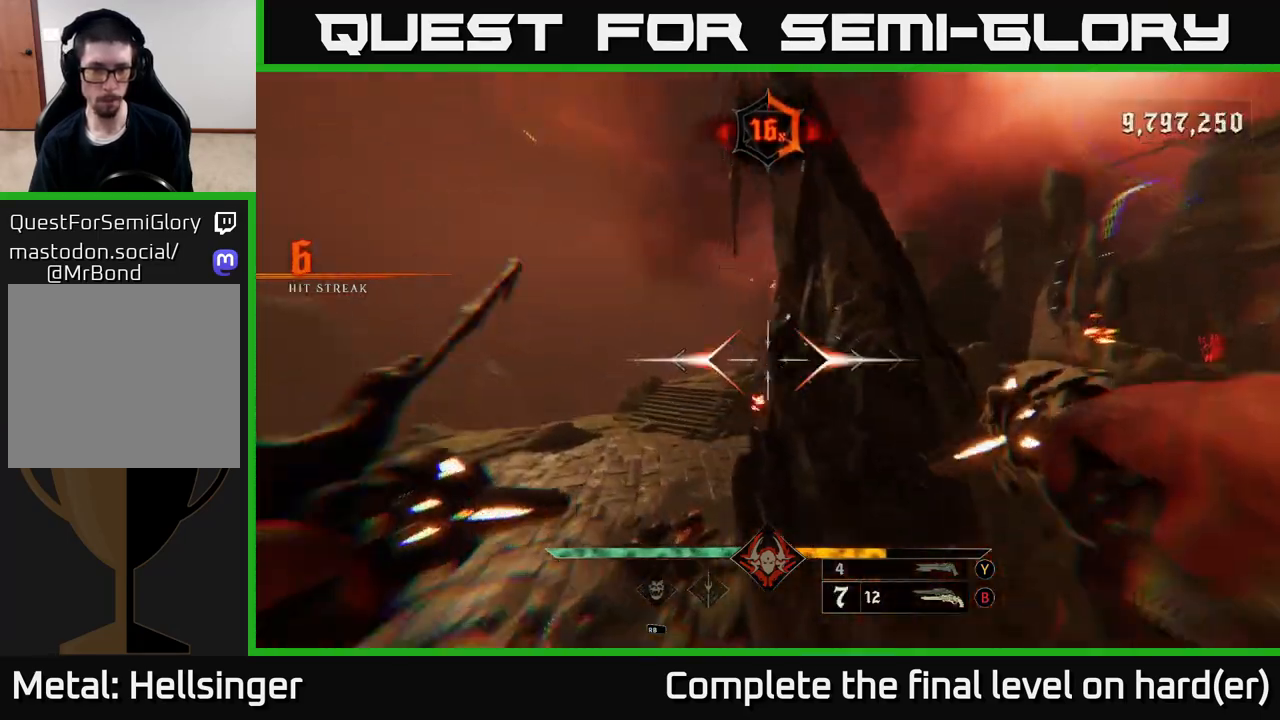
{"buttons": [], "left_stick": "left", "right_stick": "right", "events": [[83, "L2", "up"], [83, "right_stick", "right"]]}
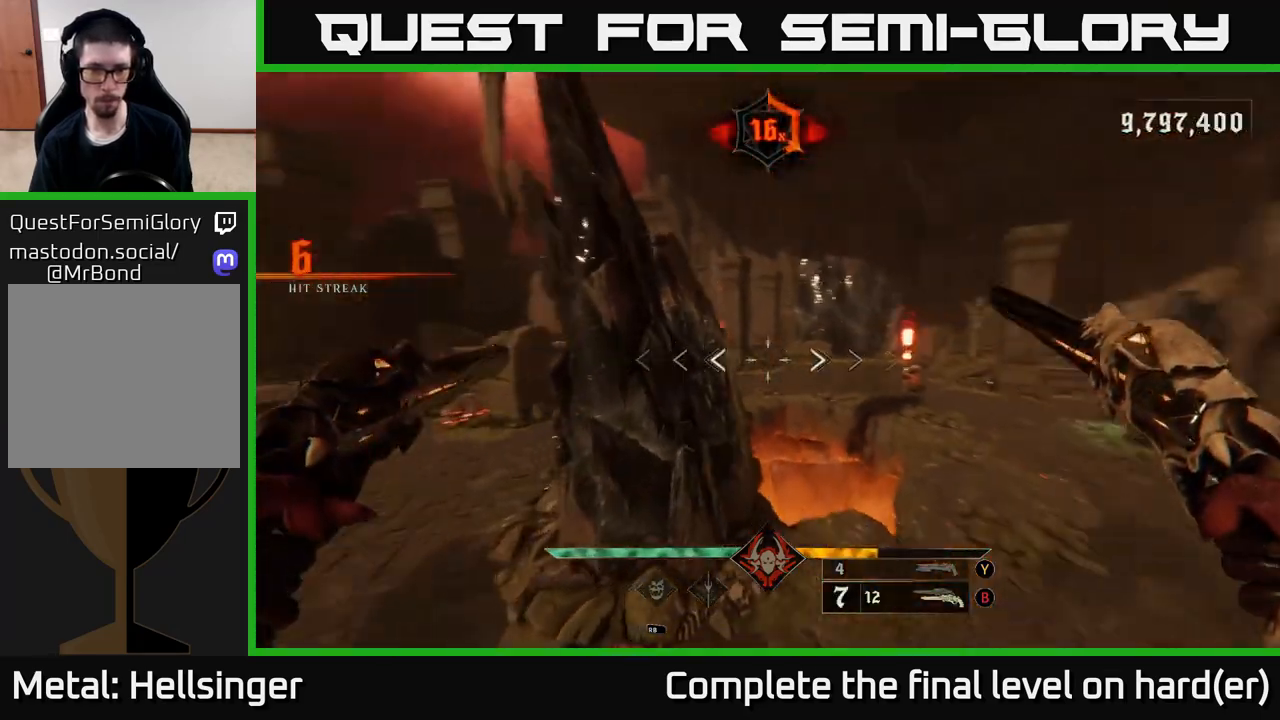
{"buttons": [], "left_stick": "up-right", "right_stick": "center", "events": [[117, "left_stick", "center"], [200, "right_stick", "center"], [350, "left_stick", "up-right"], [350, "right_stick", "right"], [467, "right_stick", "center"]]}
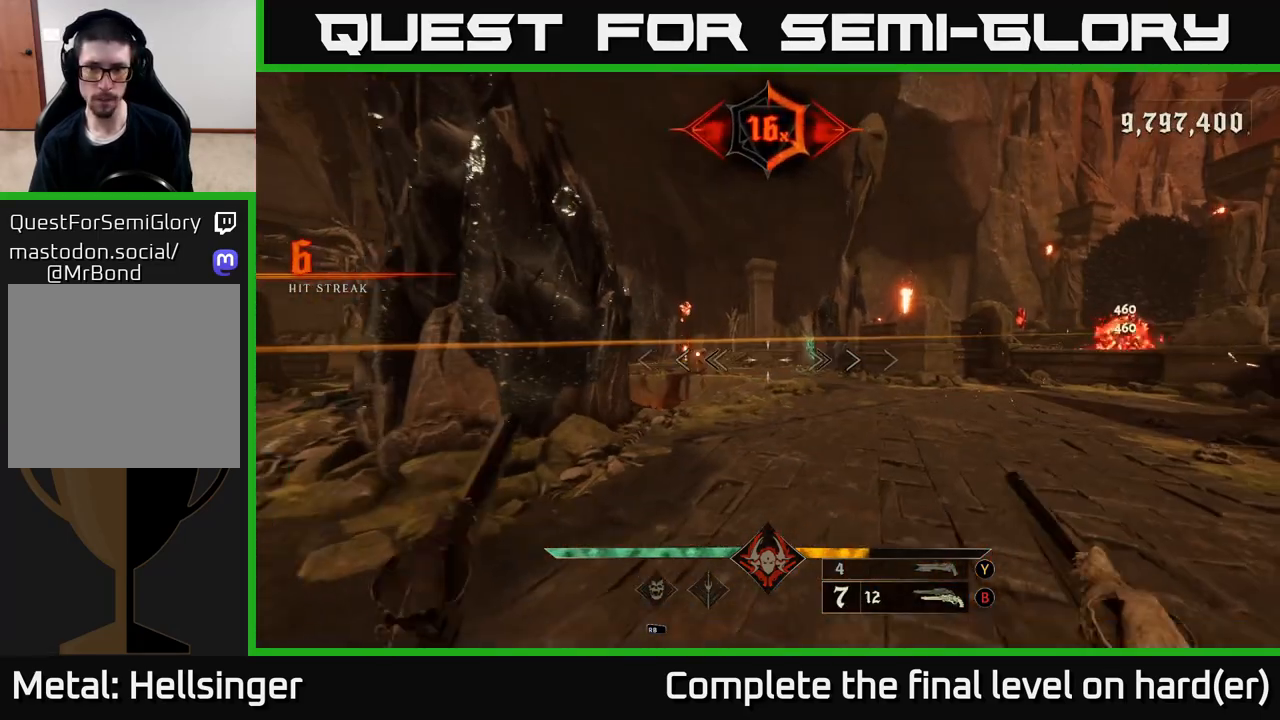
{"buttons": [], "left_stick": "up-left", "right_stick": "center", "events": [[100, "right_stick", "right"], [350, "left_stick", "up-left"], [367, "R2", "down"], [383, "right_stick", "center"], [467, "R2", "up"]]}
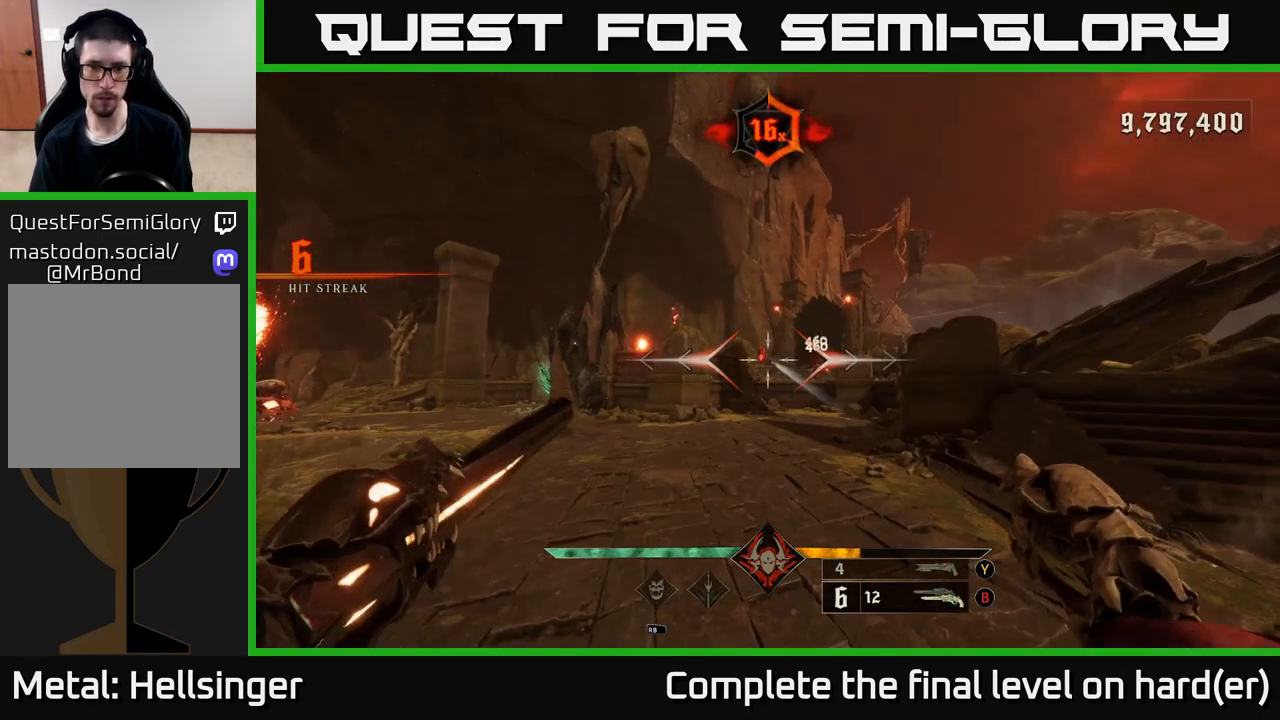
{"buttons": [], "left_stick": "up", "right_stick": "center", "events": [[50, "left_stick", "center"], [150, "right_stick", "right"], [250, "left_stick", "up"], [250, "right_stick", "center"], [350, "R2", "down"], [450, "R2", "up"]]}
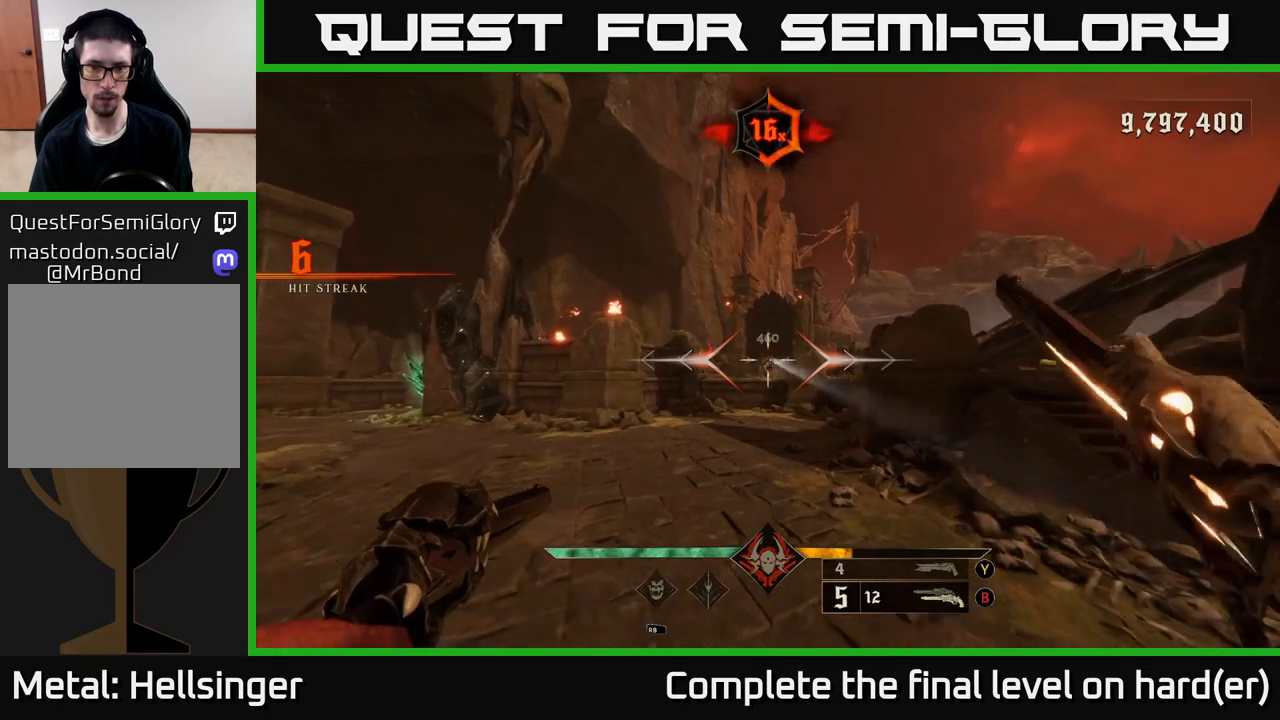
{"buttons": [], "left_stick": "up", "right_stick": "center", "events": [[300, "R2", "down"], [417, "R2", "up"]]}
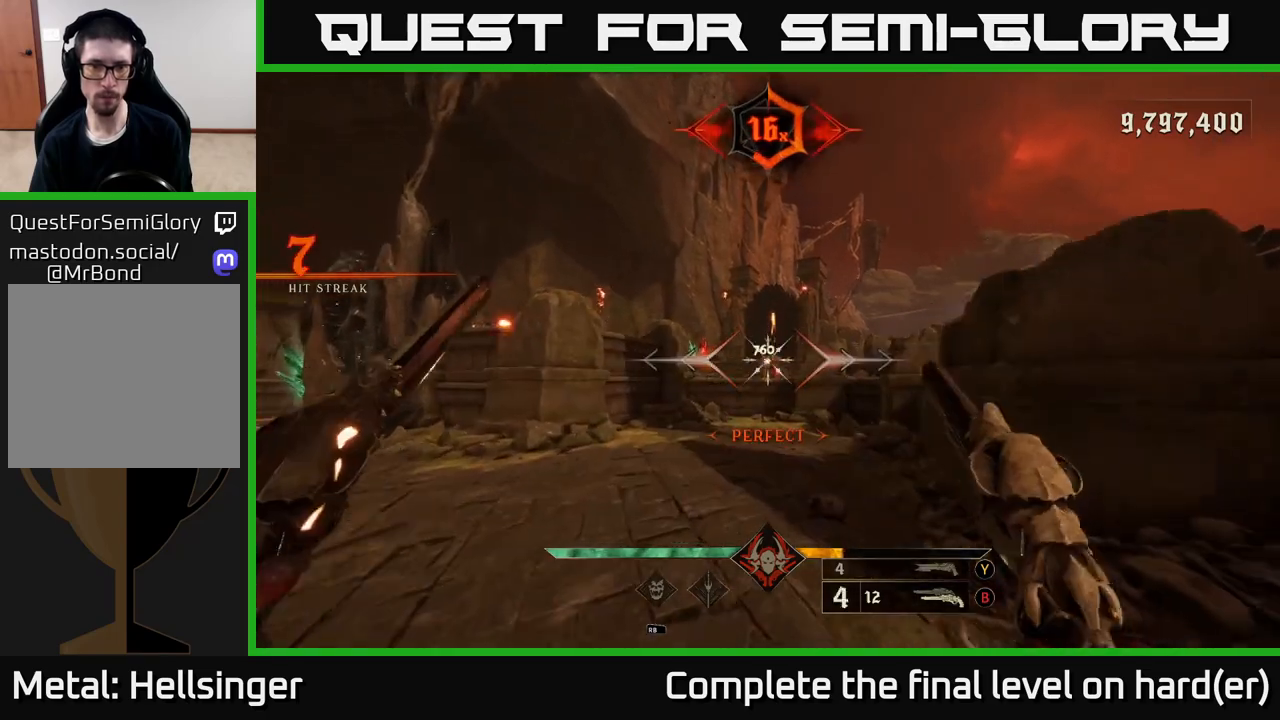
{"buttons": [], "left_stick": "up", "right_stick": "center", "events": [[267, "R2", "down"], [333, "R2", "up"]]}
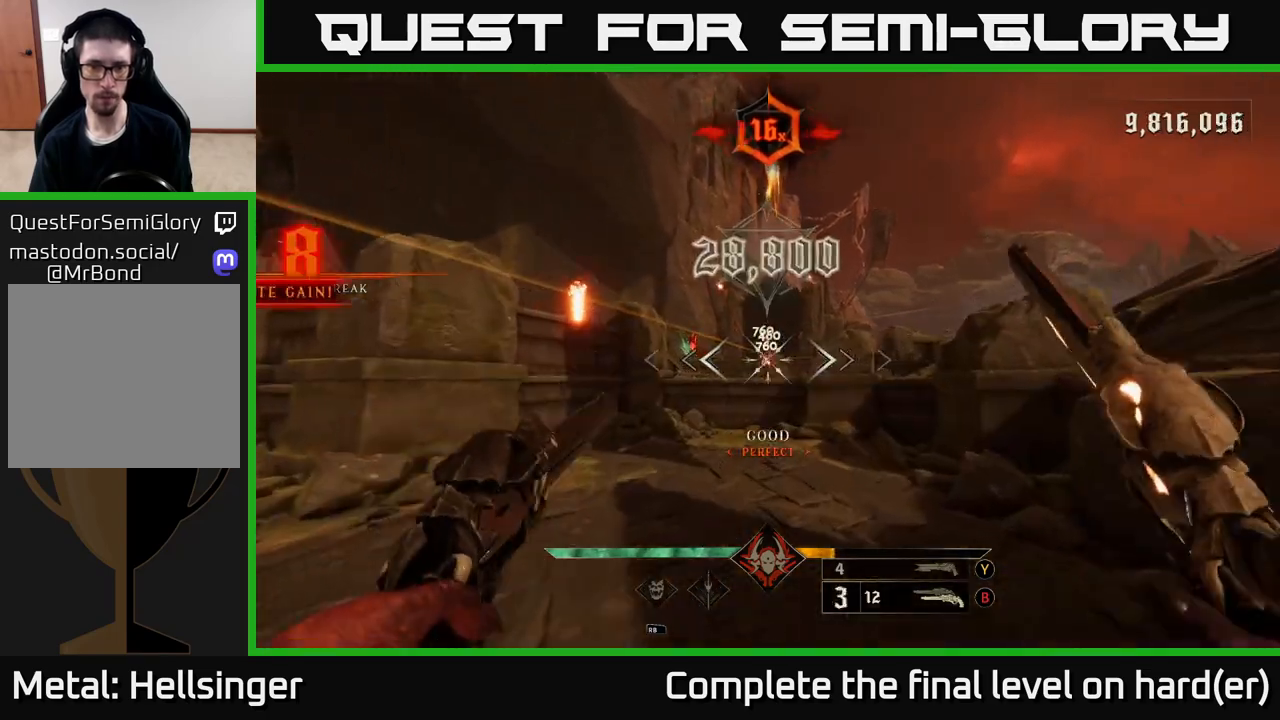
{"buttons": [], "left_stick": "center", "right_stick": "left", "events": [[233, "X", "down"], [300, "X", "up"], [450, "right_stick", "left"], [500, "left_stick", "center"]]}
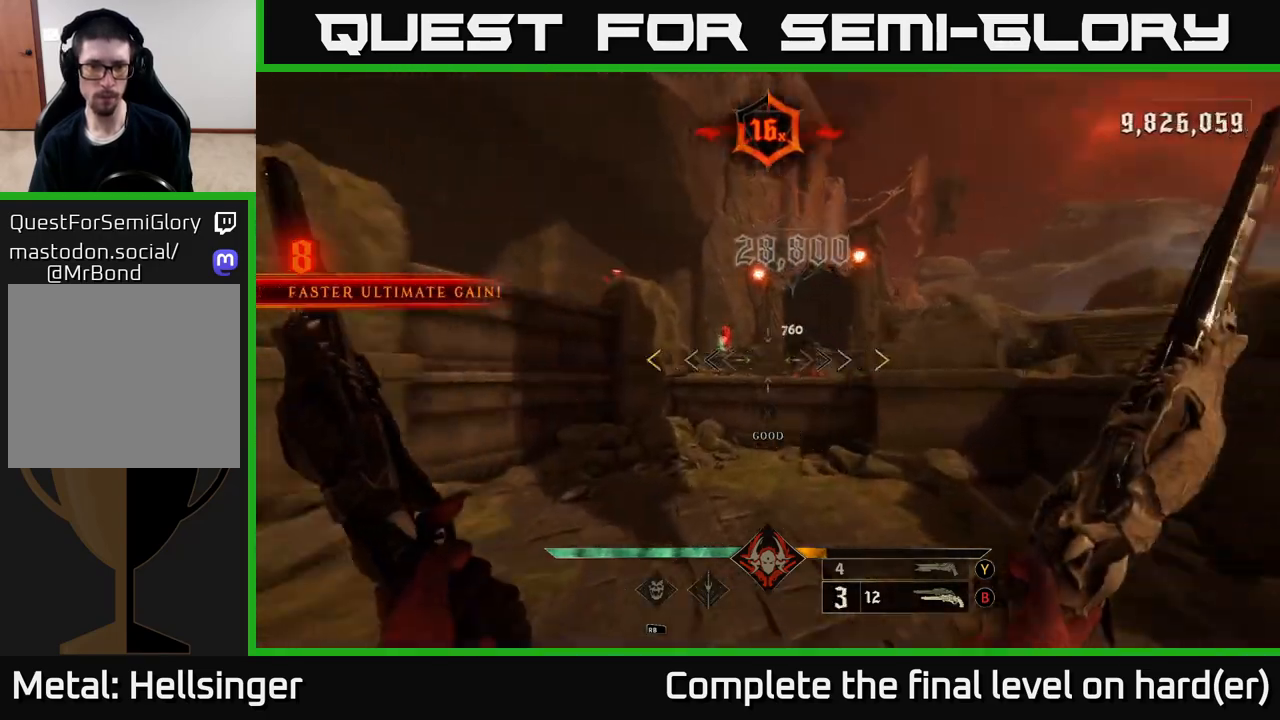
{"buttons": [], "left_stick": "up-left", "right_stick": "center", "events": [[83, "left_stick", "down-left"], [383, "left_stick", "up-left"], [433, "right_stick", "center"]]}
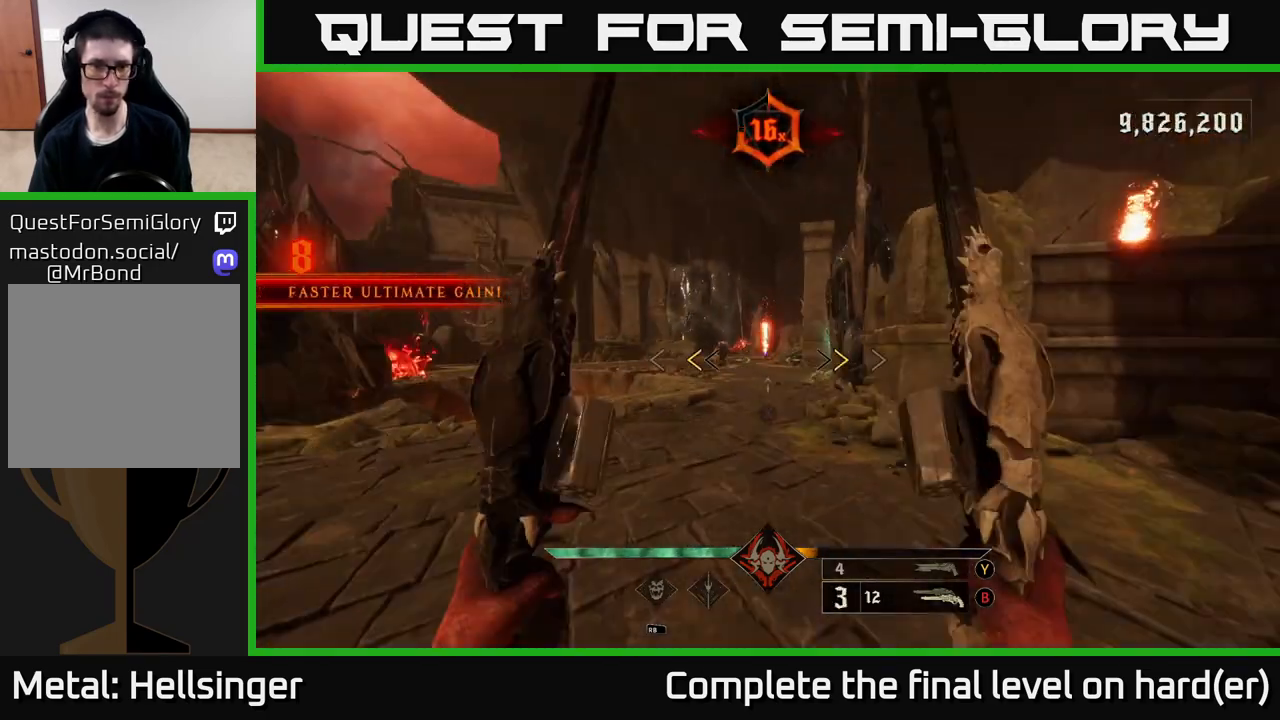
{"buttons": [], "left_stick": "up-left", "right_stick": "center", "events": [[200, "X", "down"], [250, "left_stick", "up"], [283, "X", "up"], [433, "left_stick", "up-left"]]}
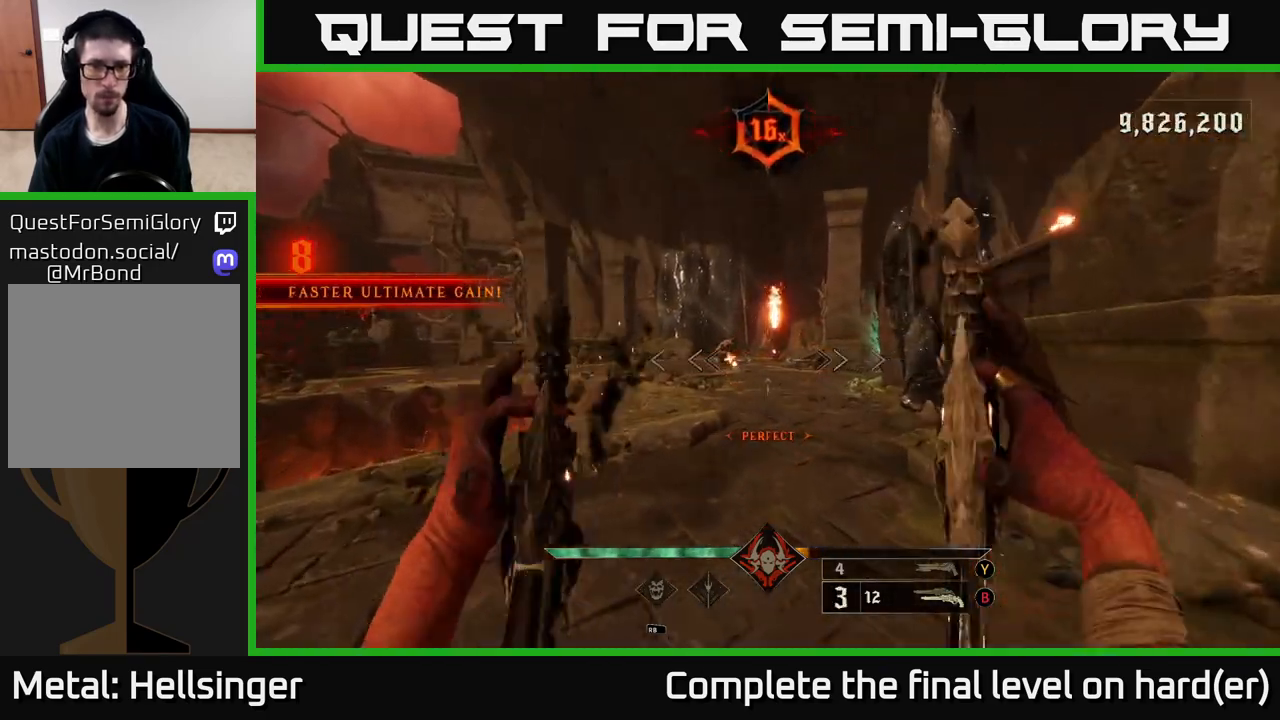
{"buttons": [], "left_stick": "up", "right_stick": "center", "events": [[17, "right_stick", "left"], [133, "right_stick", "center"], [233, "left_stick", "up-right"], [450, "left_stick", "up"]]}
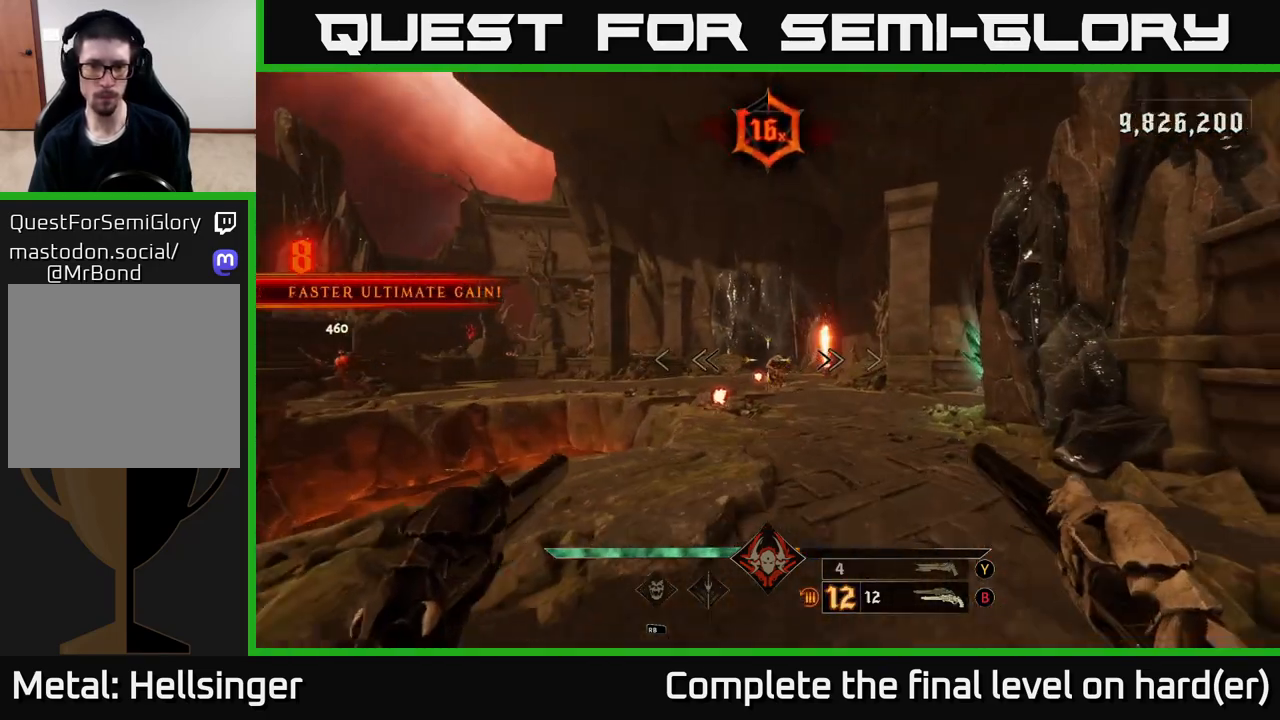
{"buttons": [], "left_stick": "up", "right_stick": "center", "events": [[50, "left_stick", "up-right"], [167, "R2", "down"], [183, "left_stick", "right"], [233, "R2", "up"], [350, "left_stick", "up"]]}
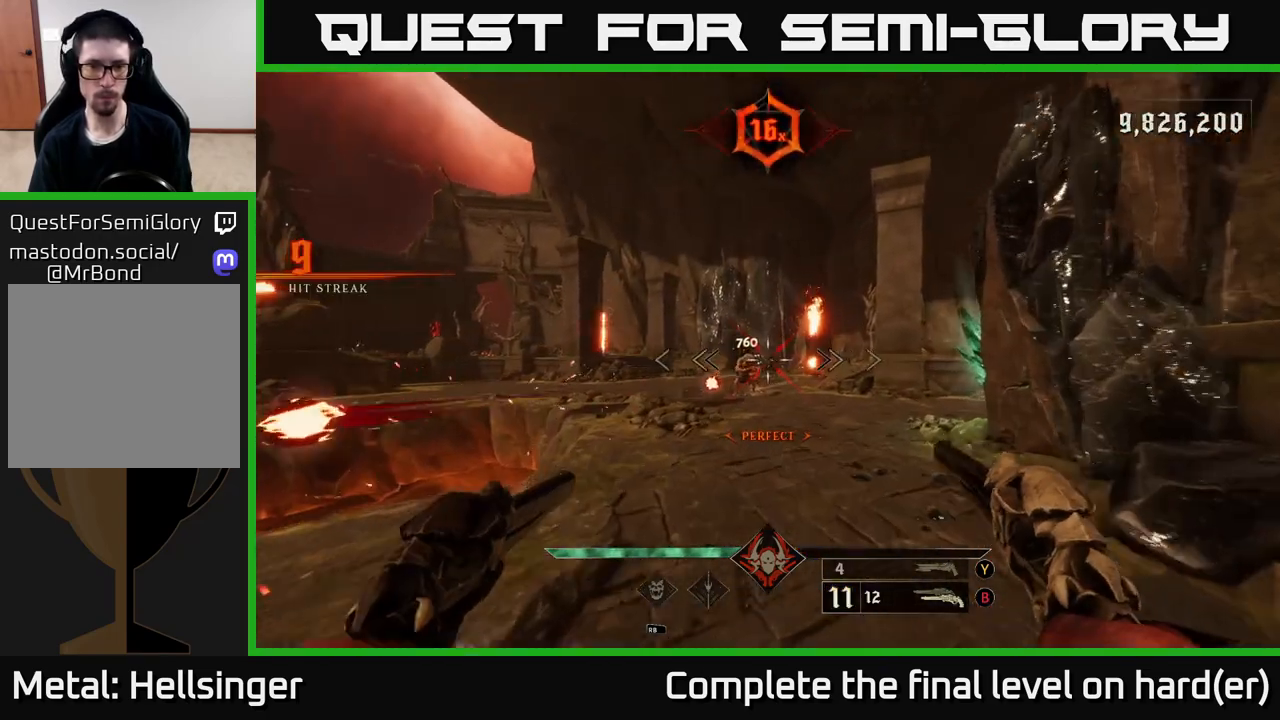
{"buttons": [], "left_stick": "up-left", "right_stick": "center", "events": [[83, "left_stick", "up-right"], [100, "R2", "down"], [183, "R2", "up"], [267, "left_stick", "up"], [383, "left_stick", "up-left"]]}
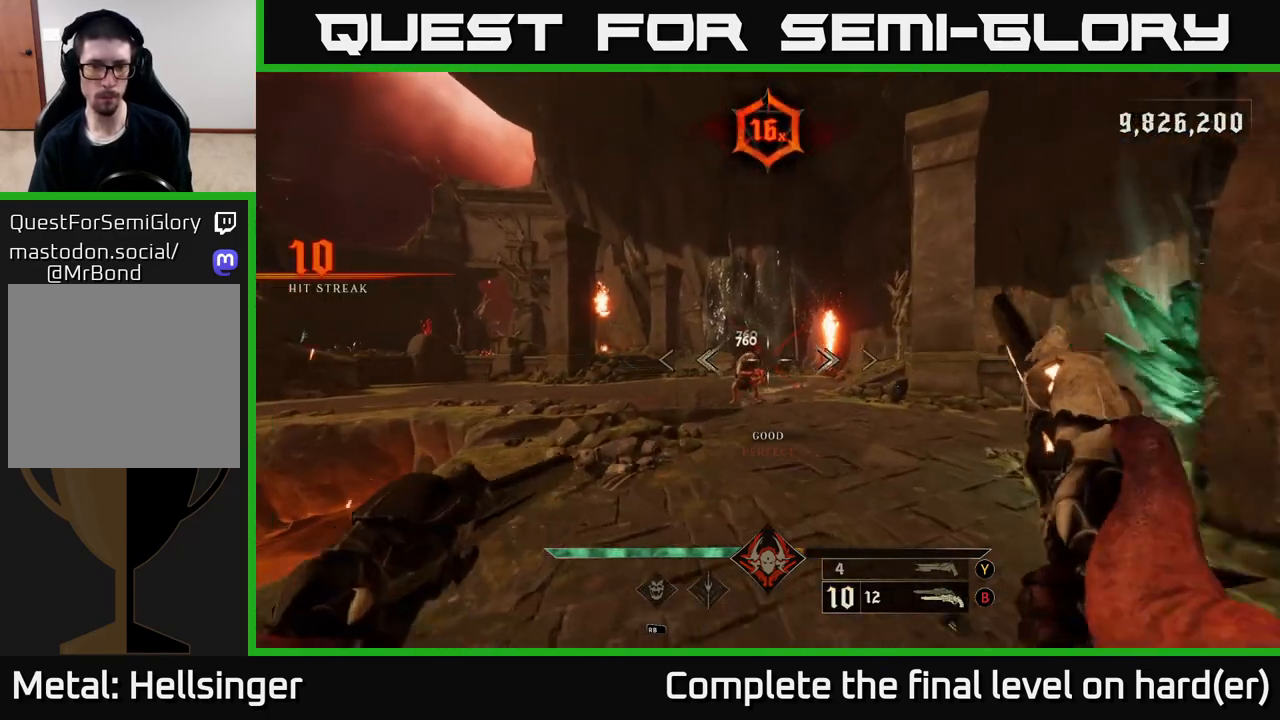
{"buttons": [], "left_stick": "up", "right_stick": "center", "events": [[117, "R2", "down"], [150, "left_stick", "up"], [183, "R2", "up"]]}
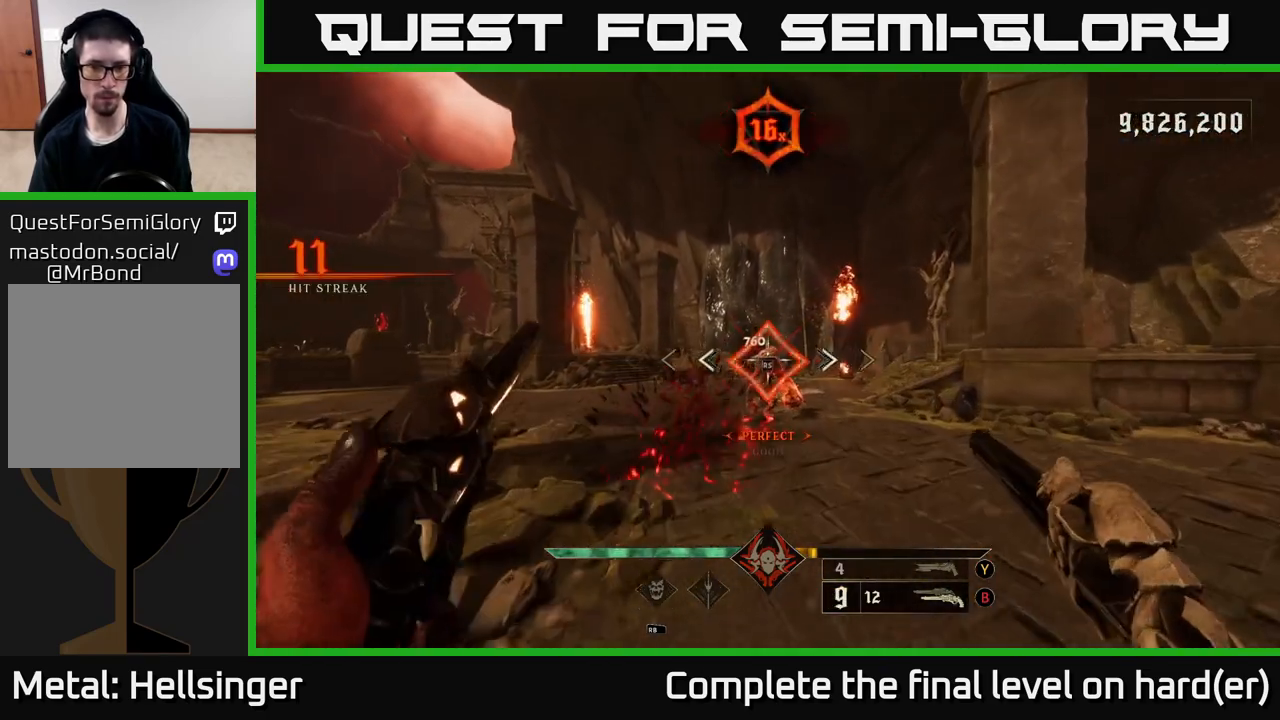
{"buttons": [], "left_stick": "down-left", "right_stick": "down", "events": [[83, "R2", "down"], [167, "R2", "up"], [183, "left_stick", "up-left"], [283, "right_stick", "down"], [500, "left_stick", "down-left"]]}
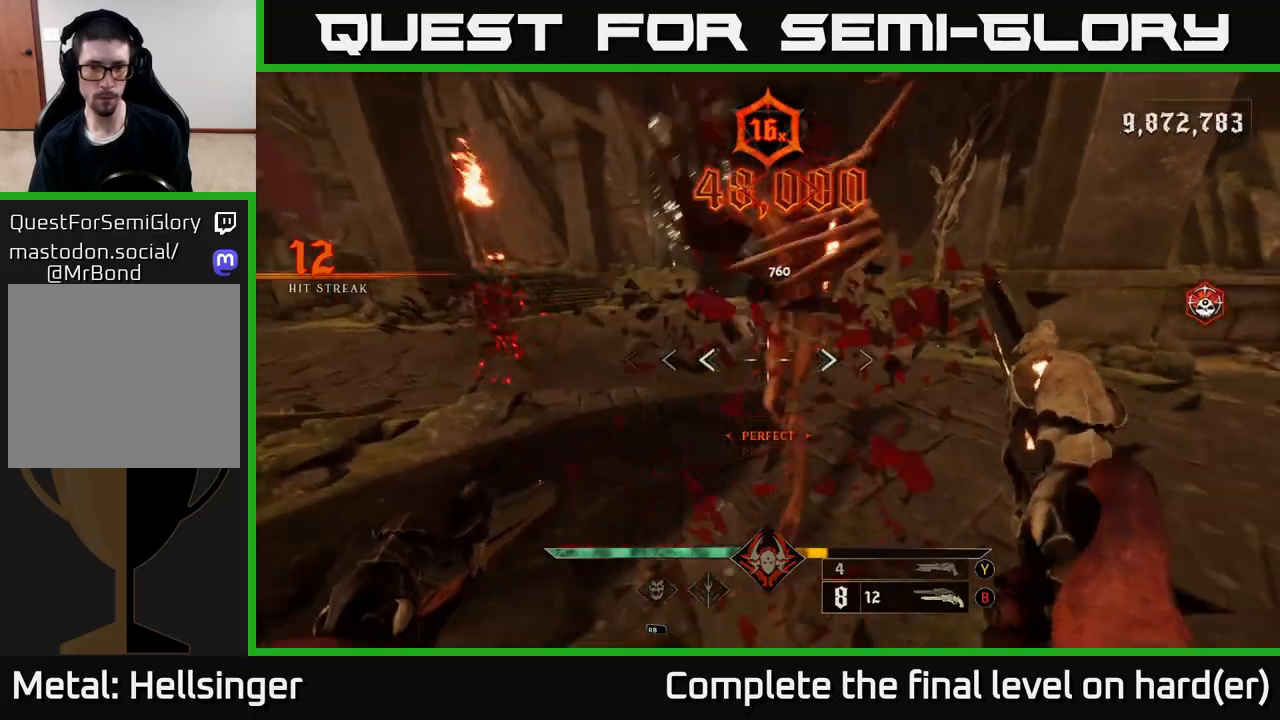
{"buttons": [], "left_stick": "down-left", "right_stick": "up-left", "events": [[33, "R2", "down"], [33, "right_stick", "right"], [133, "R2", "up"], [450, "right_stick", "up-left"]]}
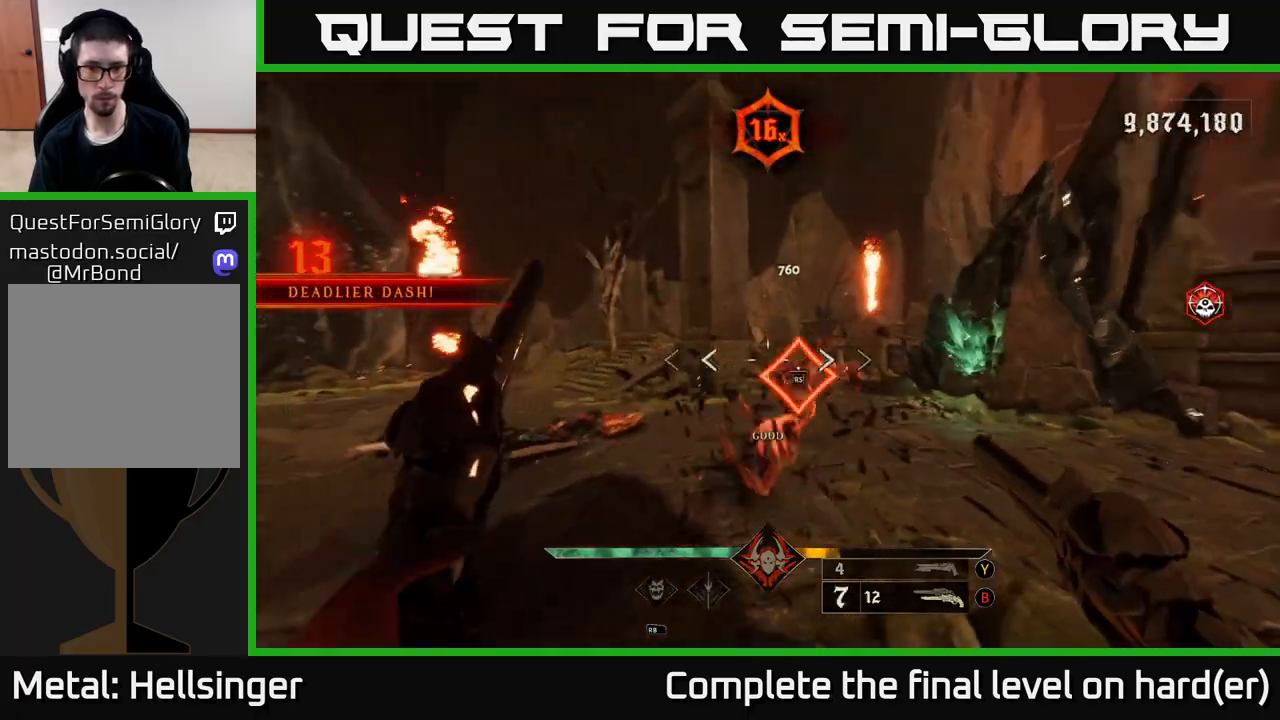
{"buttons": [], "left_stick": "down", "right_stick": "right", "events": [[17, "R2", "down"], [33, "right_stick", "right"], [83, "R2", "up"], [150, "L2", "down"], [317, "L2", "up"], [450, "left_stick", "down"]]}